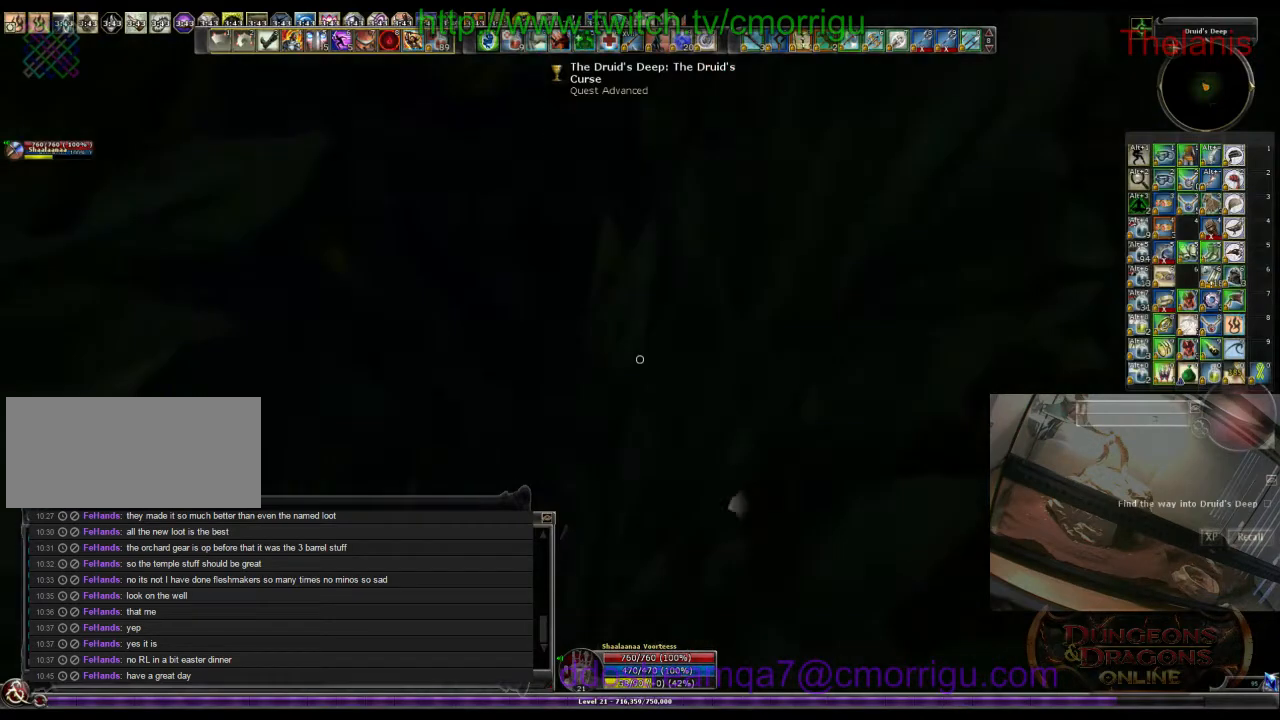
Gameplay with keyboard; each line is a JSON object with the keys held at the frame after it. "events" lists presses ("down") and releases ("up") of ".", "/", "0", "1", "2", "3", "4", "5", "6", "7", "8", "9", "a", "b", "backslash", "backspace", "c", "caps_lock", "comma", "ctrl_l", "ctrl_r", "d", "e", "equals", "escape", "f", "f1", "f10", "f11", "f12", "f2", "f3", "f4", "f5", "f6", "f7", "f8", "f9", "g", "h", "i", "j", "k", "l", "lbracket", "m", "minus", "n", "o", "p", "q", "quote", "r", "rbracket", "return", "s", "semicolon", "shift_l", "shift_r", "space", "t", "tab", "tilde", "u", "v", "w", "x", "y" and "z" between this image and that frame as [ms after this image, input, new state], when the widget could be followed in between. No other keys are recorded. Mouse input is not recorded.
{"keys": ["w"], "events": [[66, "w", "down"]]}
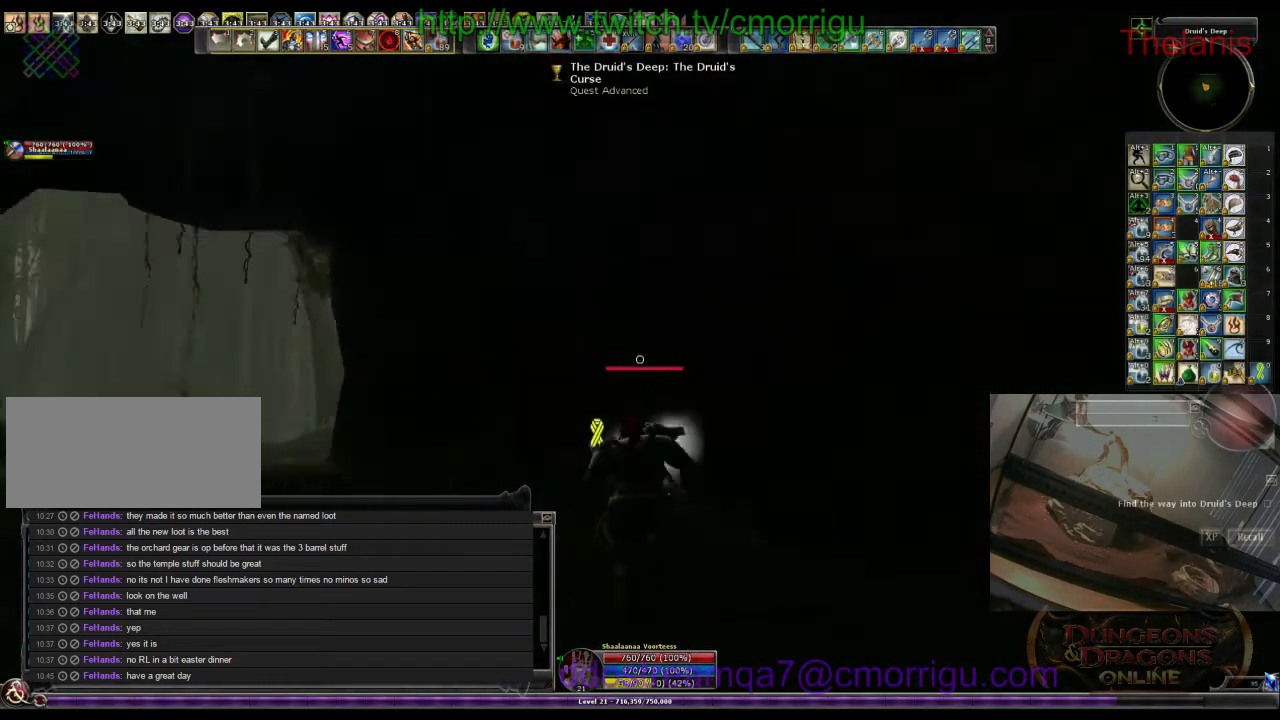
{"keys": ["w"], "events": [[166, "w", "up"], [400, "w", "down"]]}
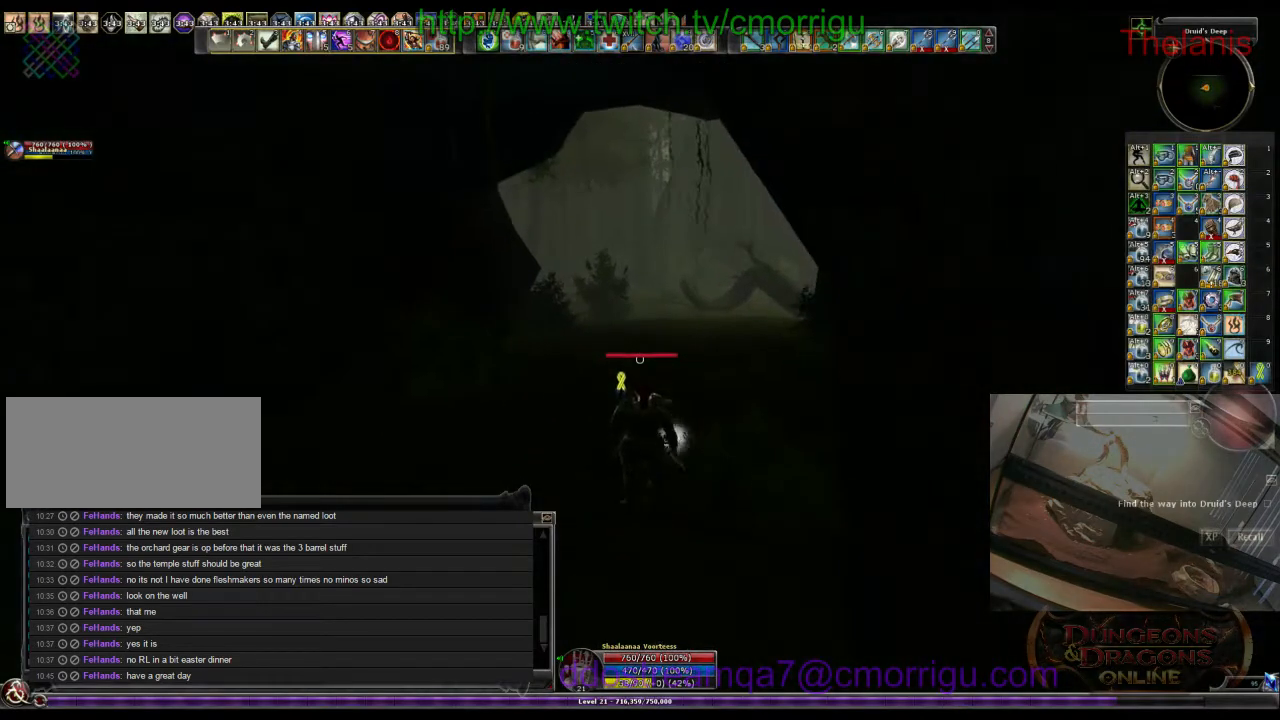
{"keys": ["w"], "events": [[33, "a", "down"], [300, "a", "up"]]}
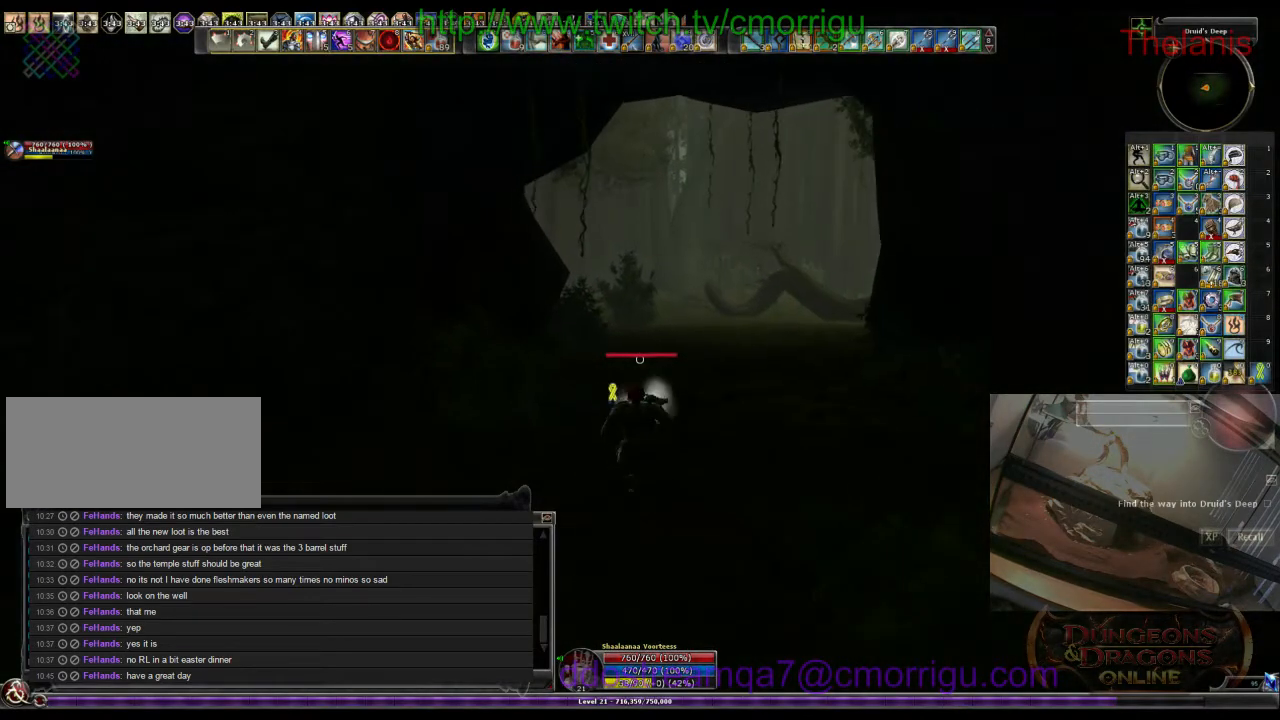
{"keys": ["w"], "events": []}
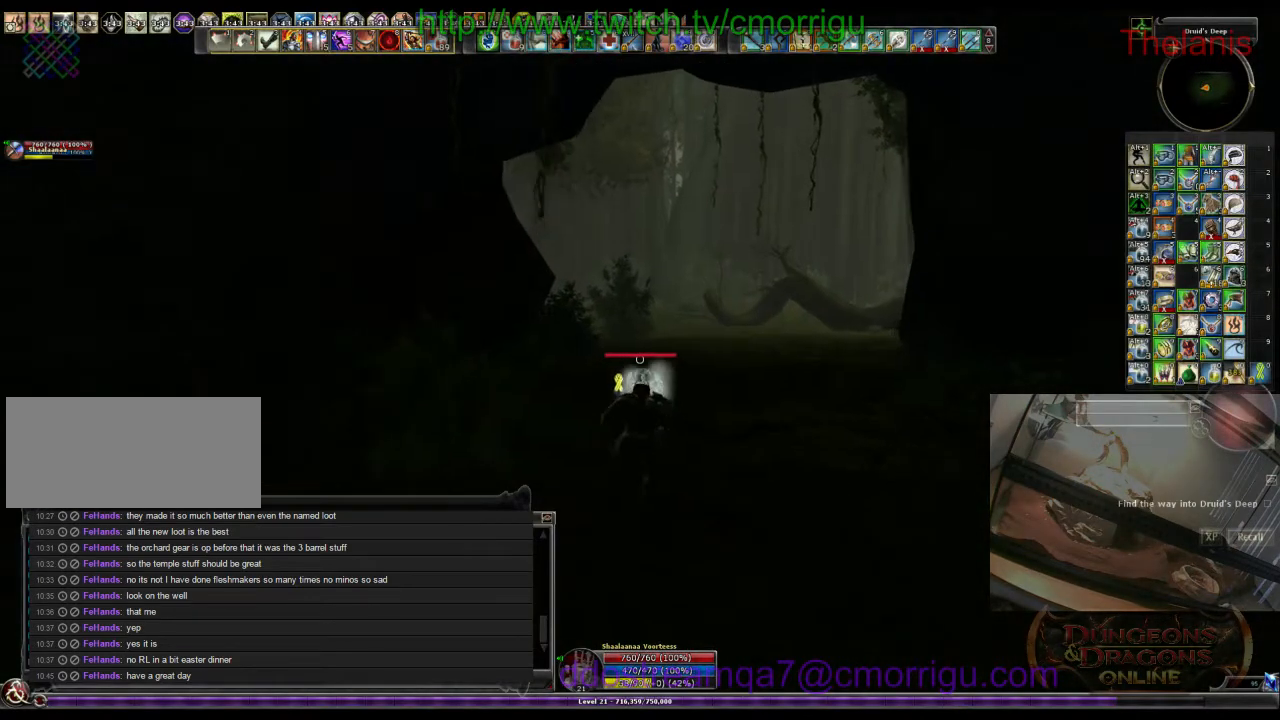
{"keys": ["w"], "events": []}
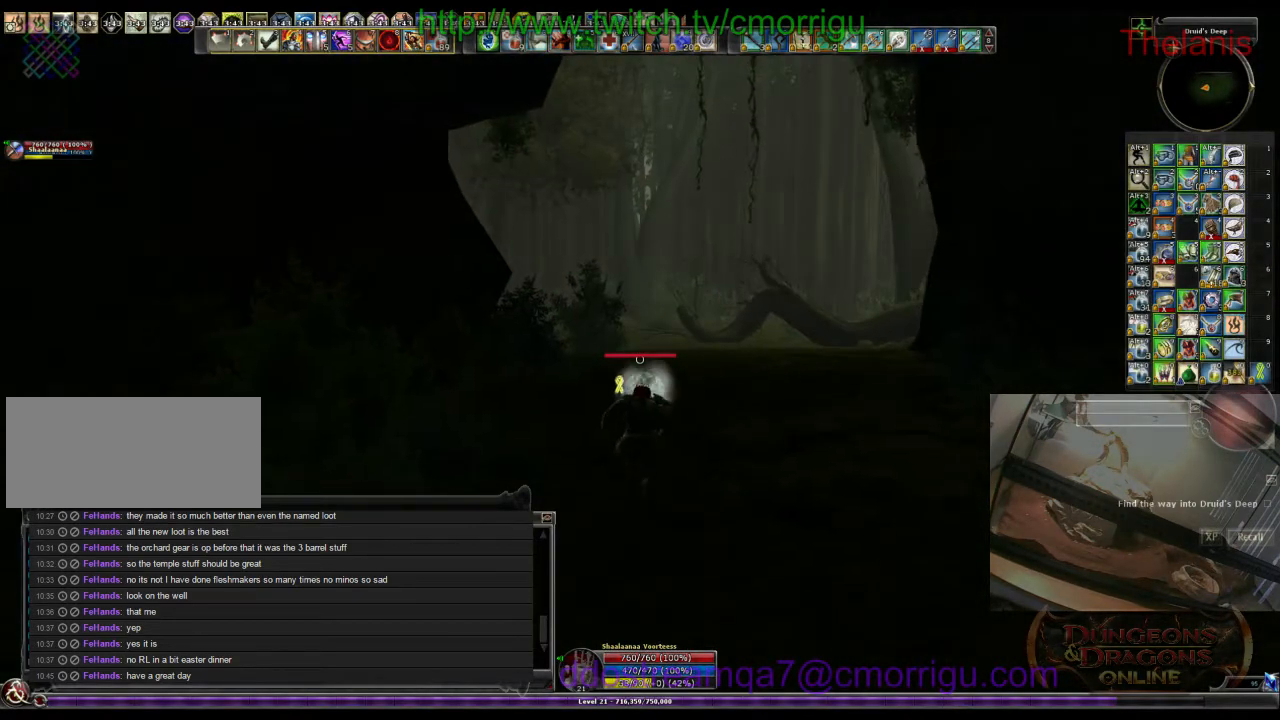
{"keys": ["w"], "events": []}
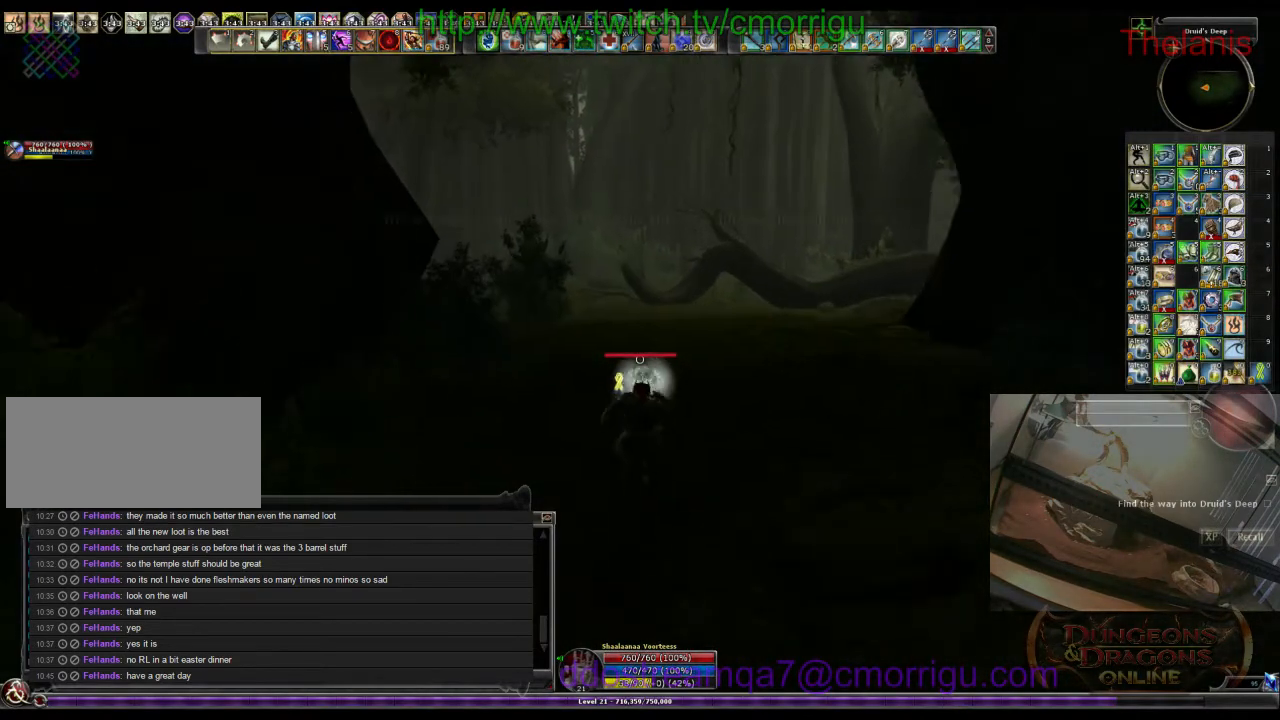
{"keys": ["w"], "events": []}
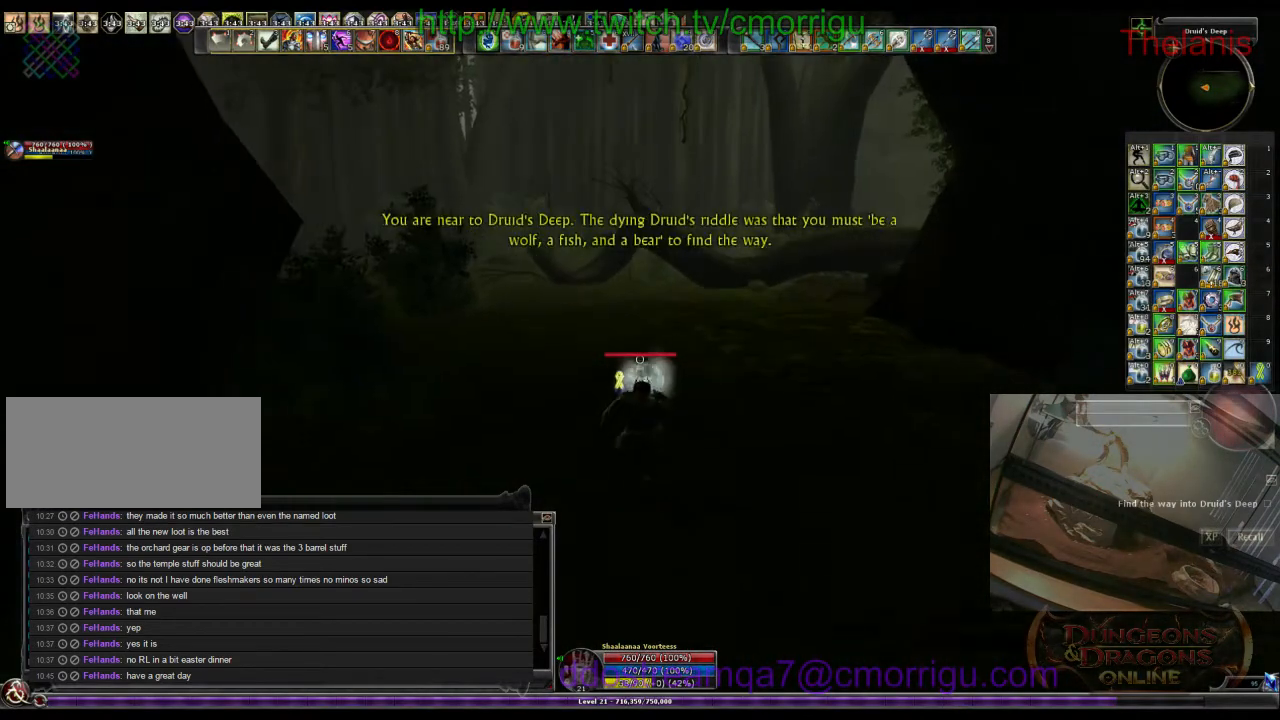
{"keys": ["w"], "events": []}
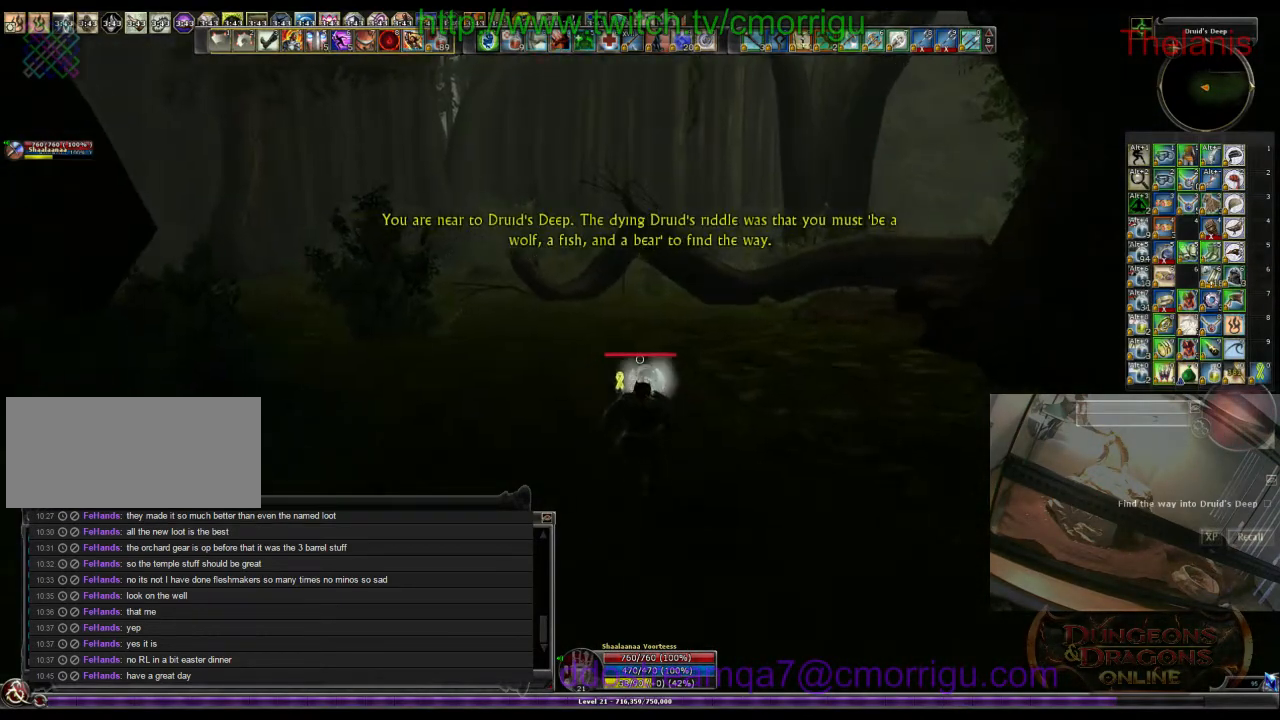
{"keys": ["w"], "events": [[133, "space", "down"], [333, "space", "up"]]}
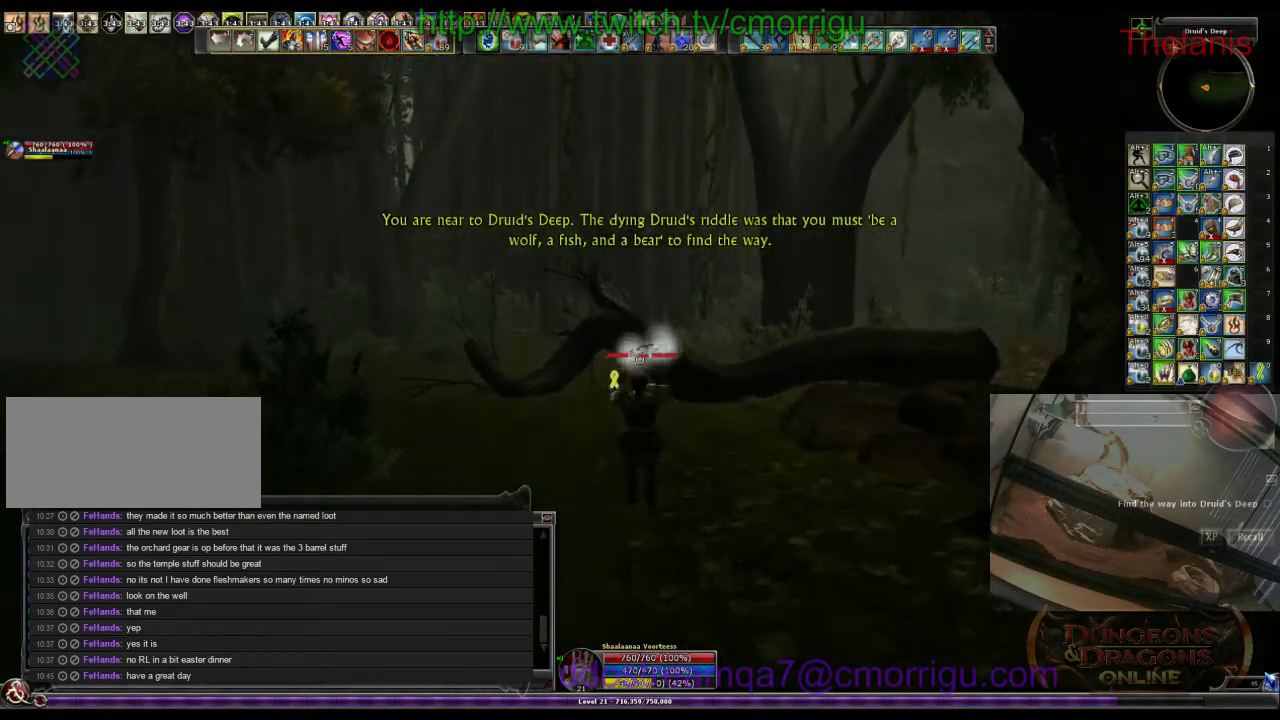
{"keys": ["w"], "events": []}
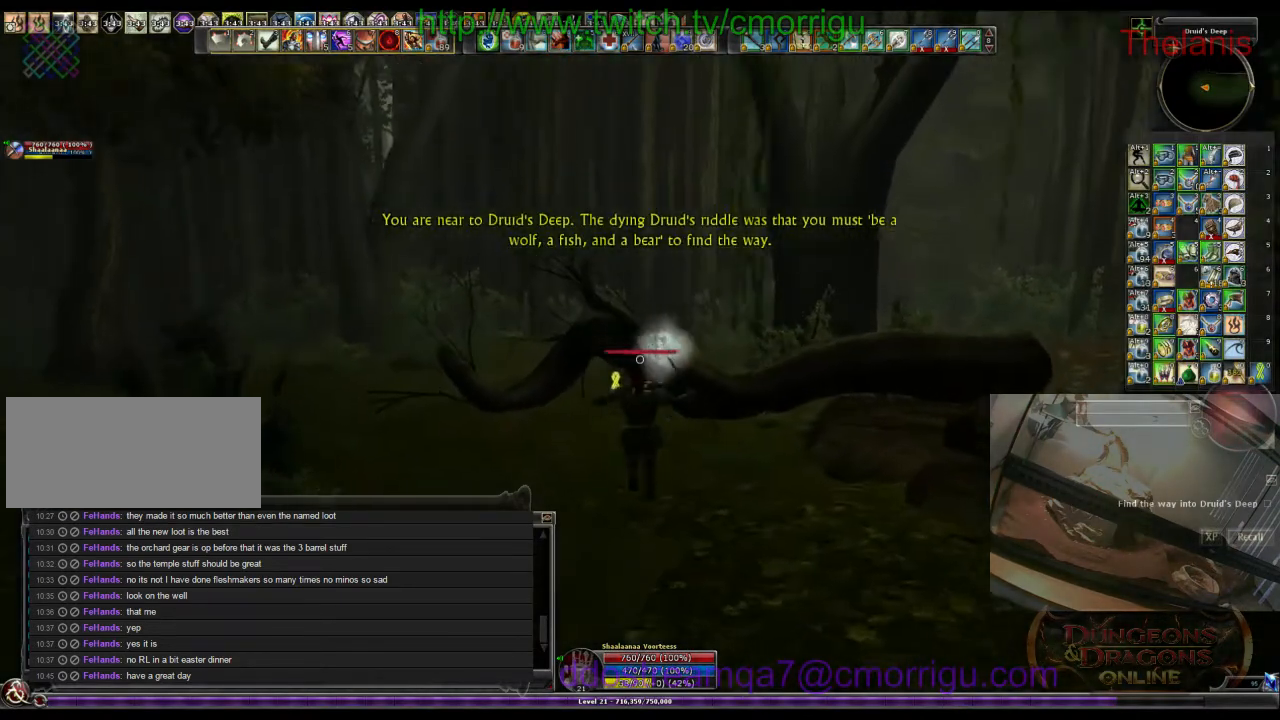
{"keys": ["a", "w"], "events": [[133, "a", "down"]]}
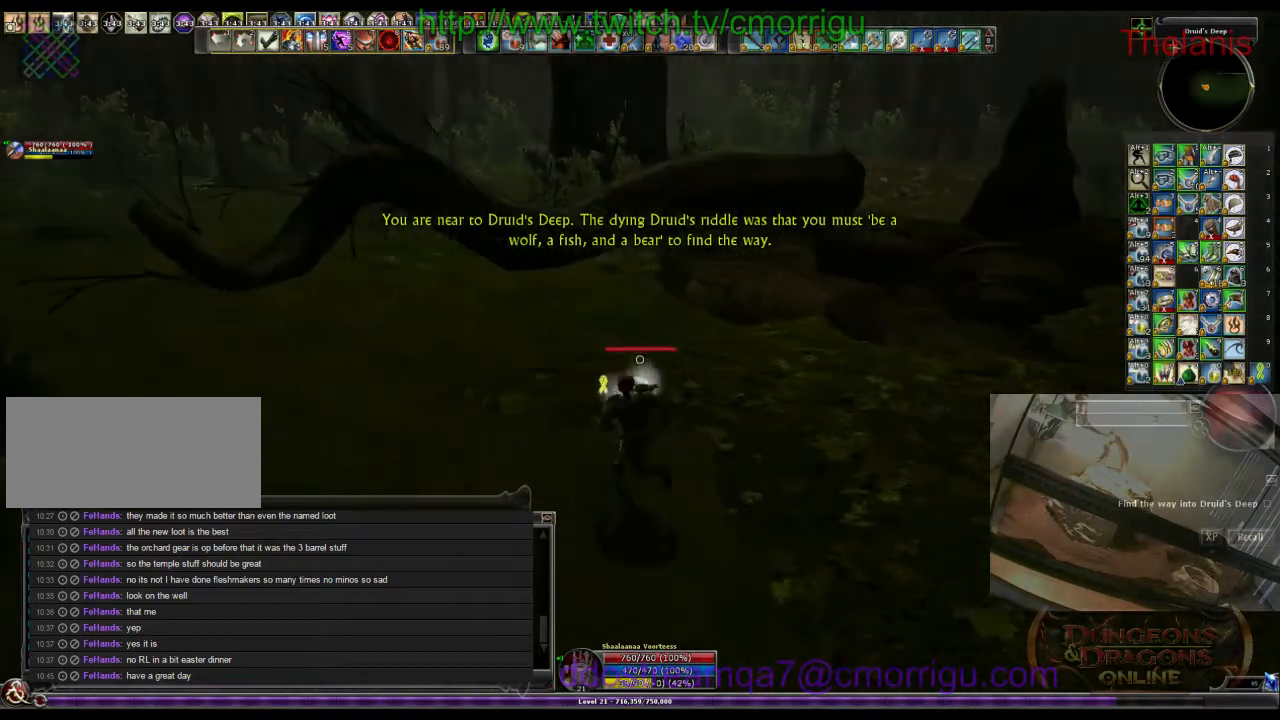
{"keys": ["space", "w"], "events": [[133, "a", "up"], [500, "space", "down"]]}
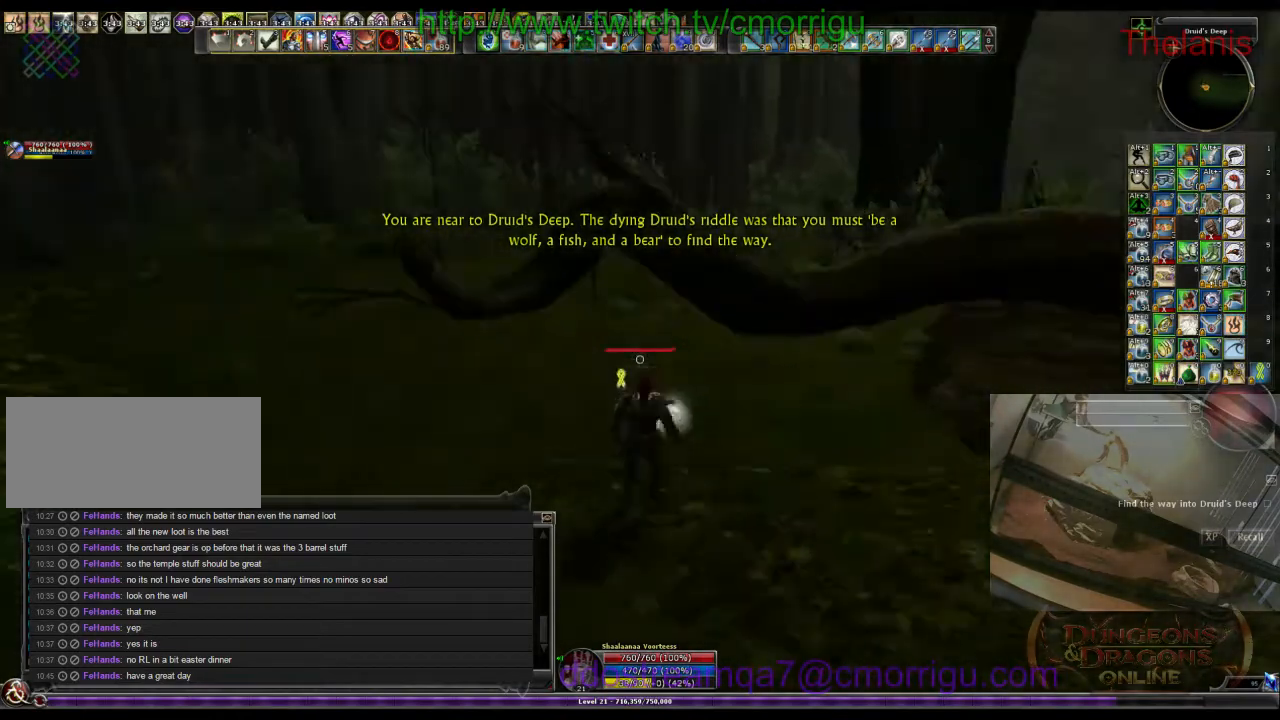
{"keys": ["w"], "events": [[200, "space", "up"]]}
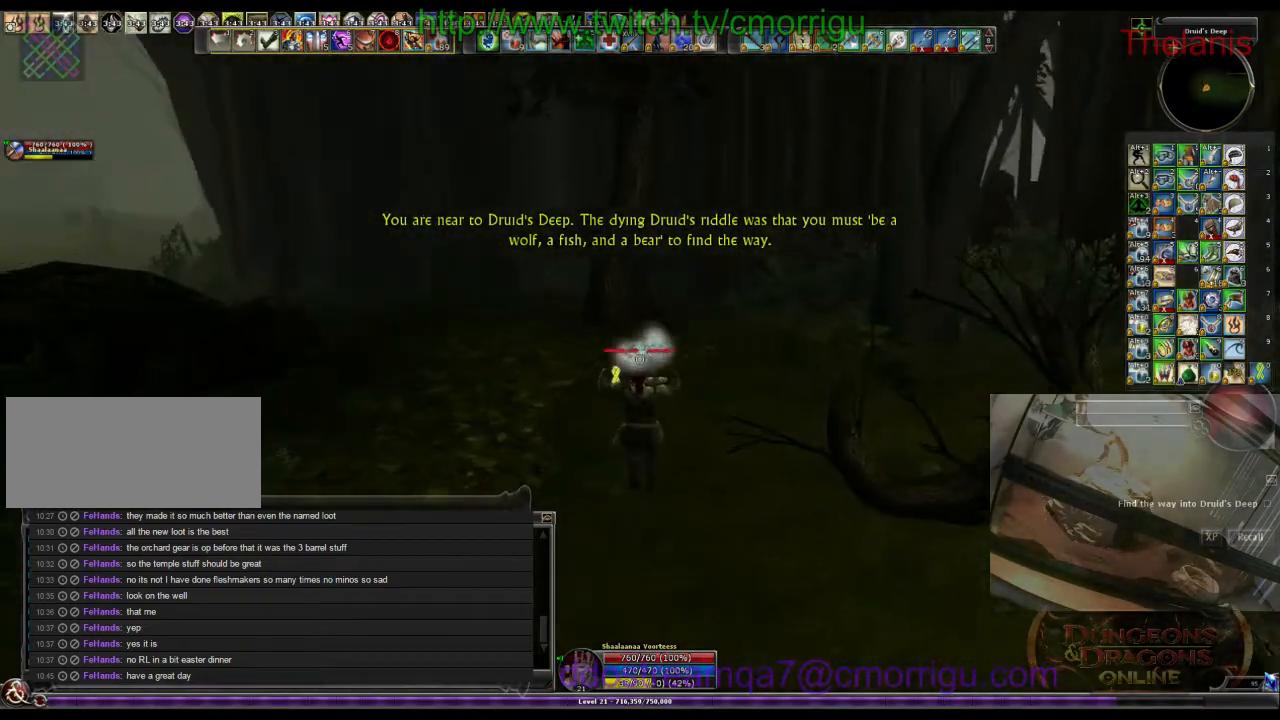
{"keys": ["w"], "events": []}
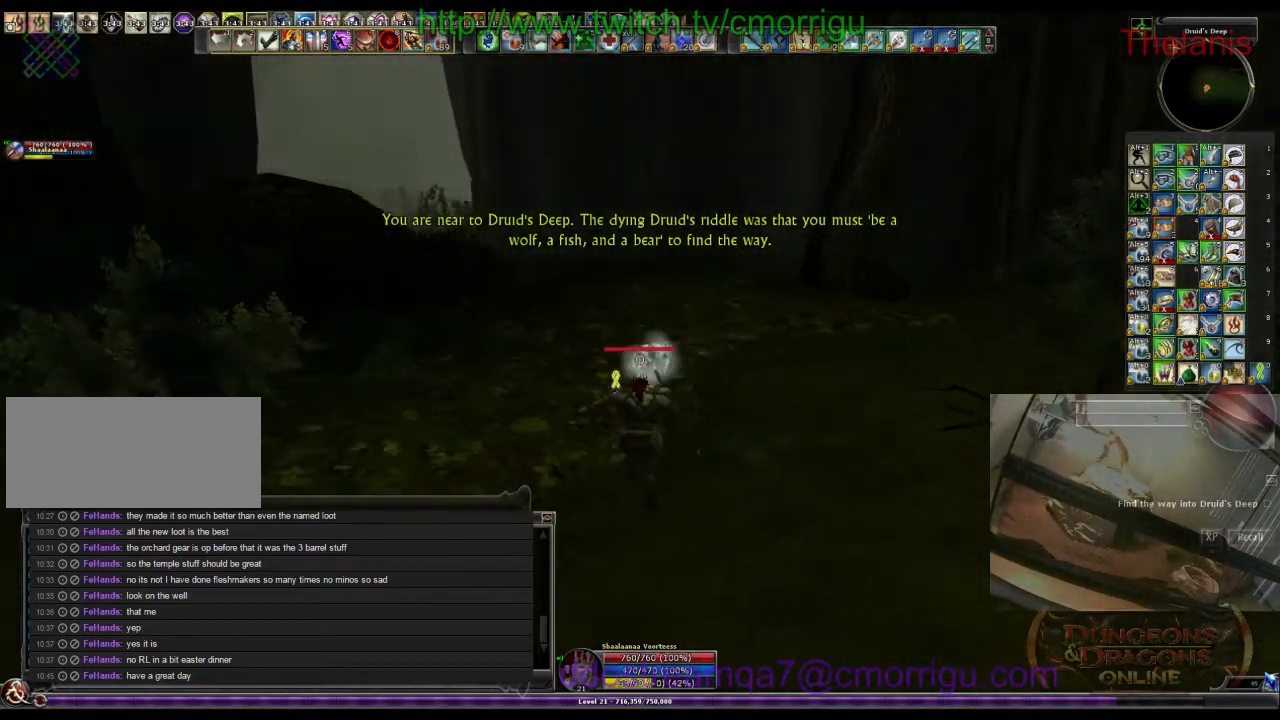
{"keys": ["w"], "events": []}
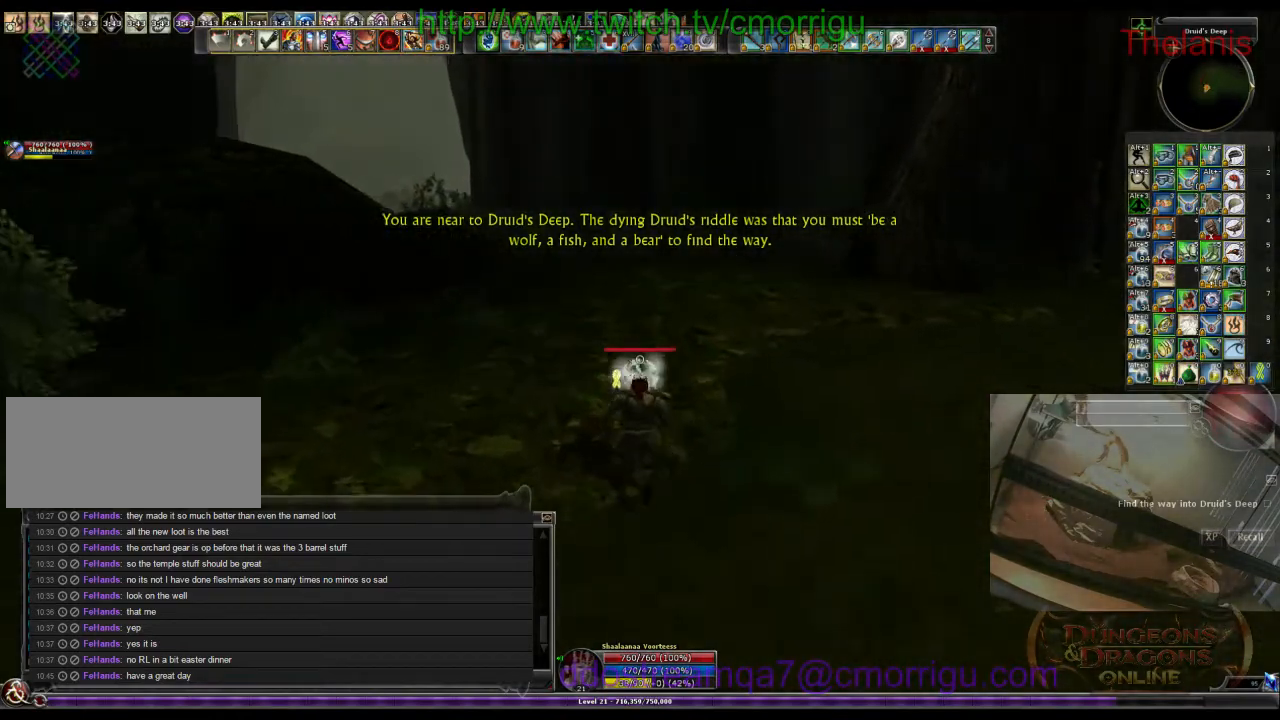
{"keys": ["w"], "events": [[33, "space", "down"], [200, "space", "up"]]}
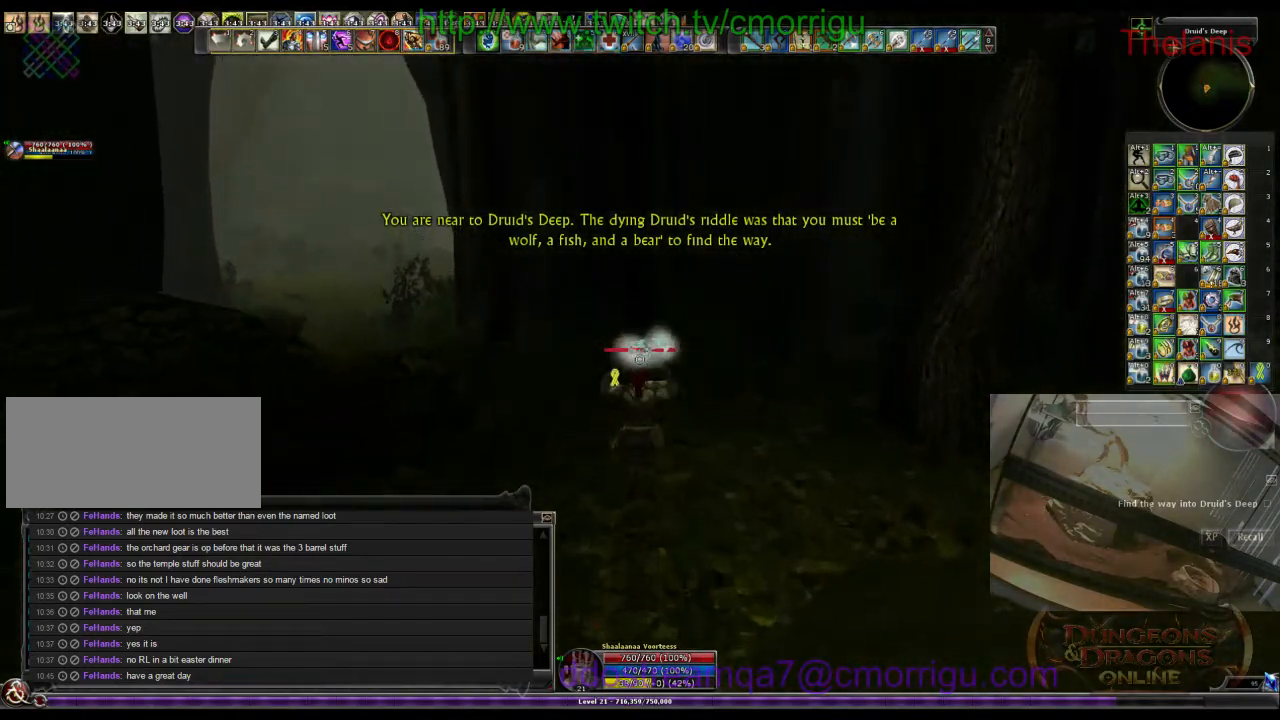
{"keys": ["w"], "events": []}
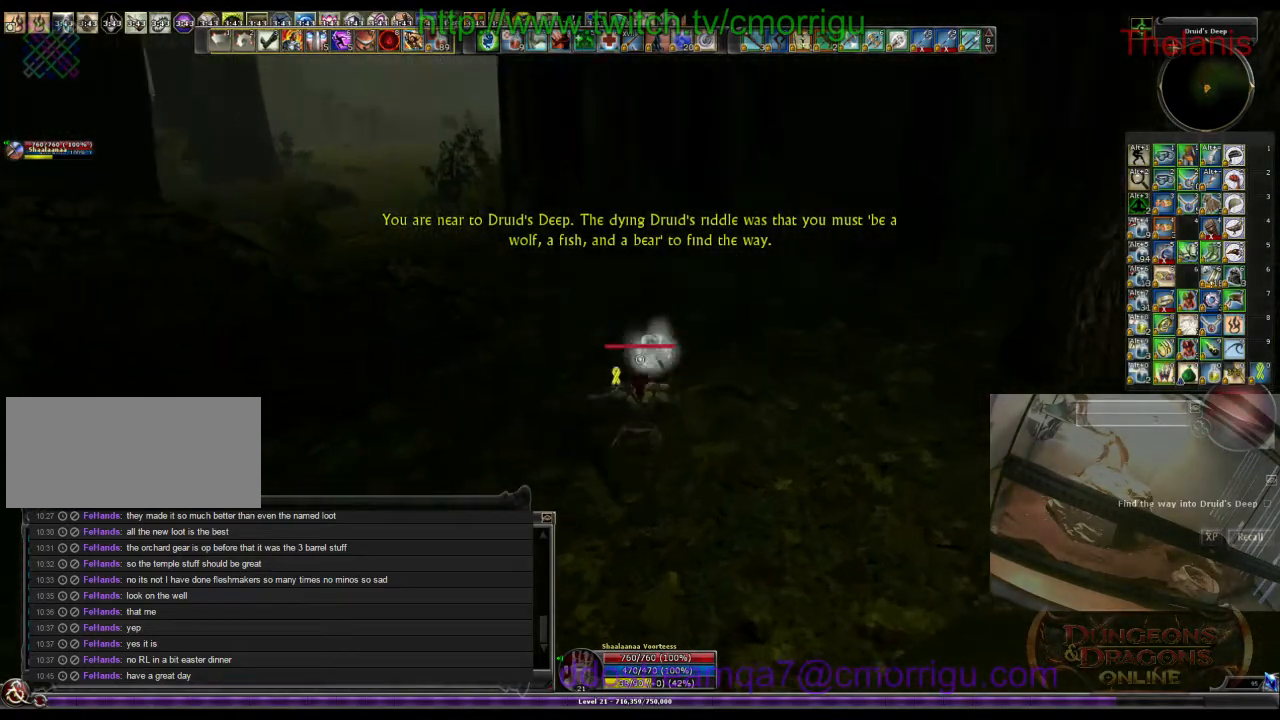
{"keys": ["space", "w"], "events": [[500, "space", "down"]]}
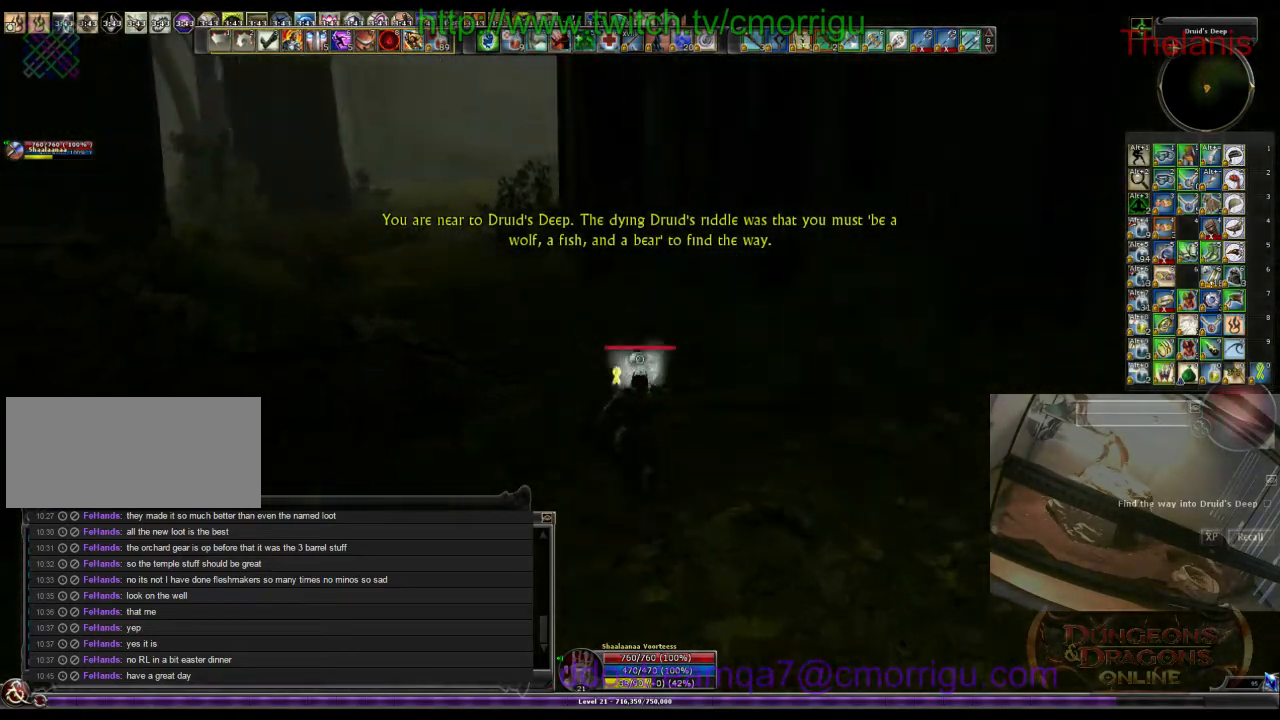
{"keys": ["w"], "events": [[233, "space", "up"]]}
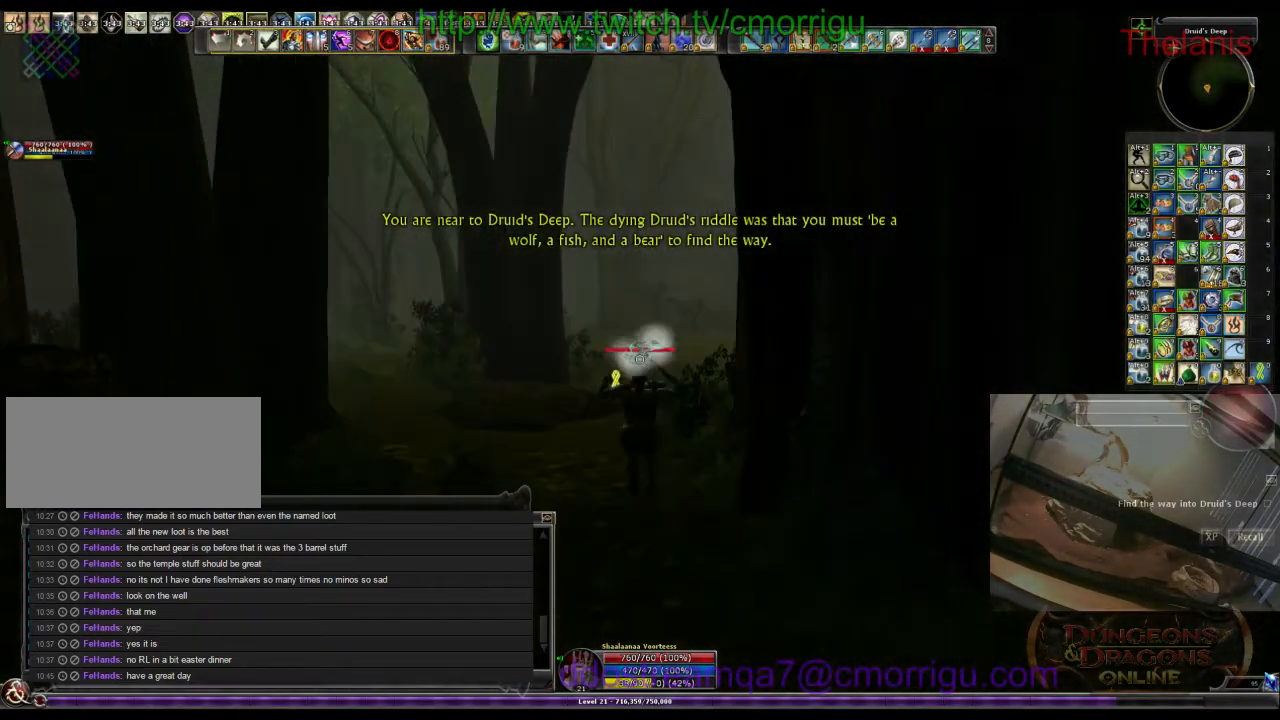
{"keys": ["w"], "events": []}
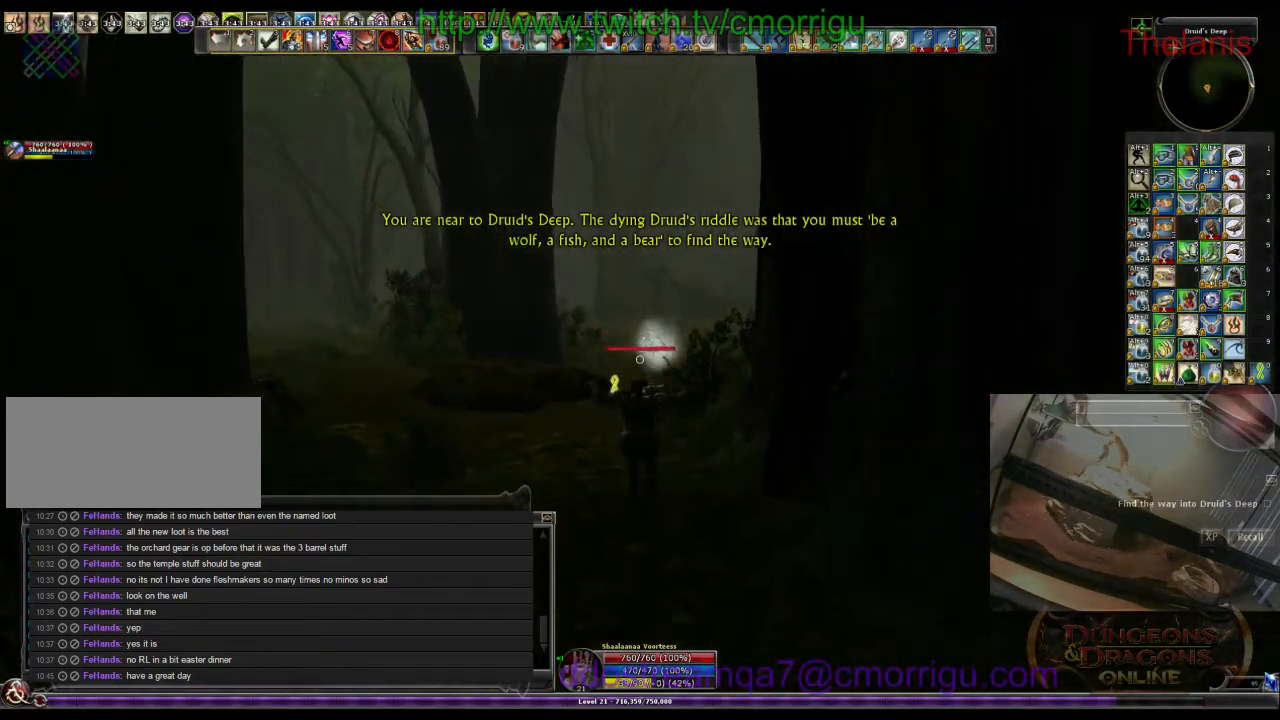
{"keys": ["space", "w"], "events": [[433, "space", "down"]]}
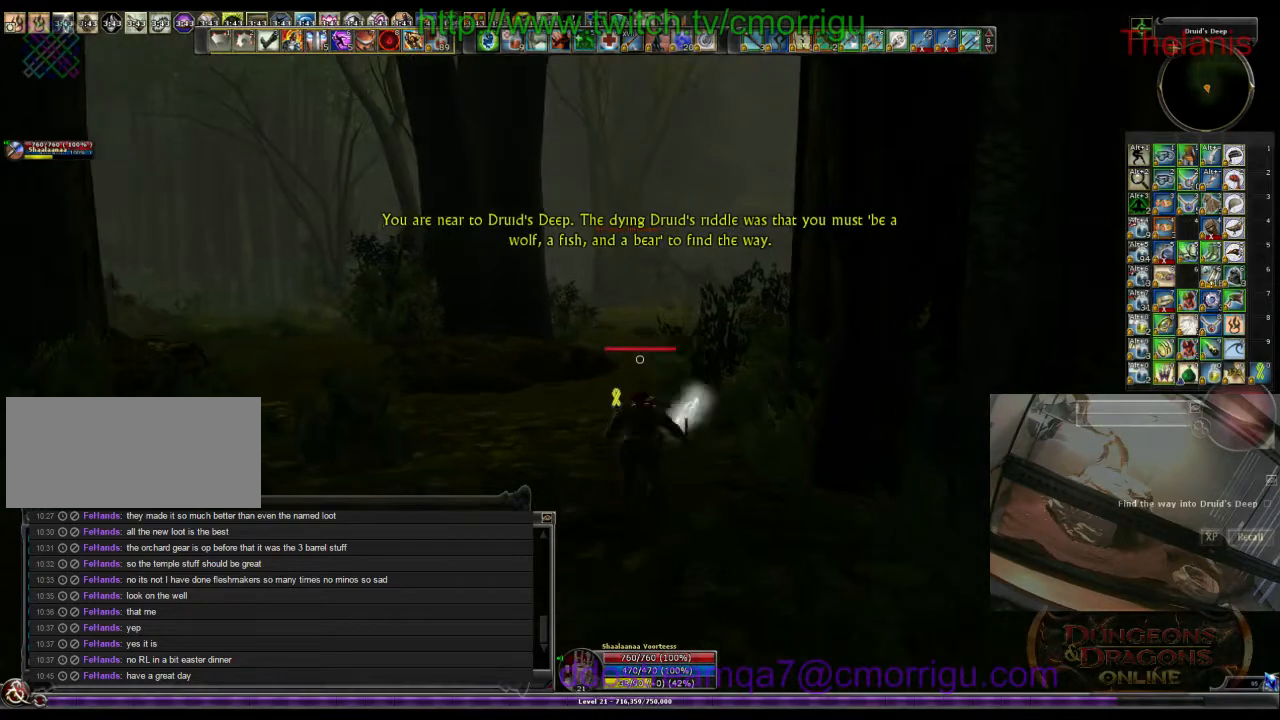
{"keys": ["w"], "events": [[133, "space", "up"]]}
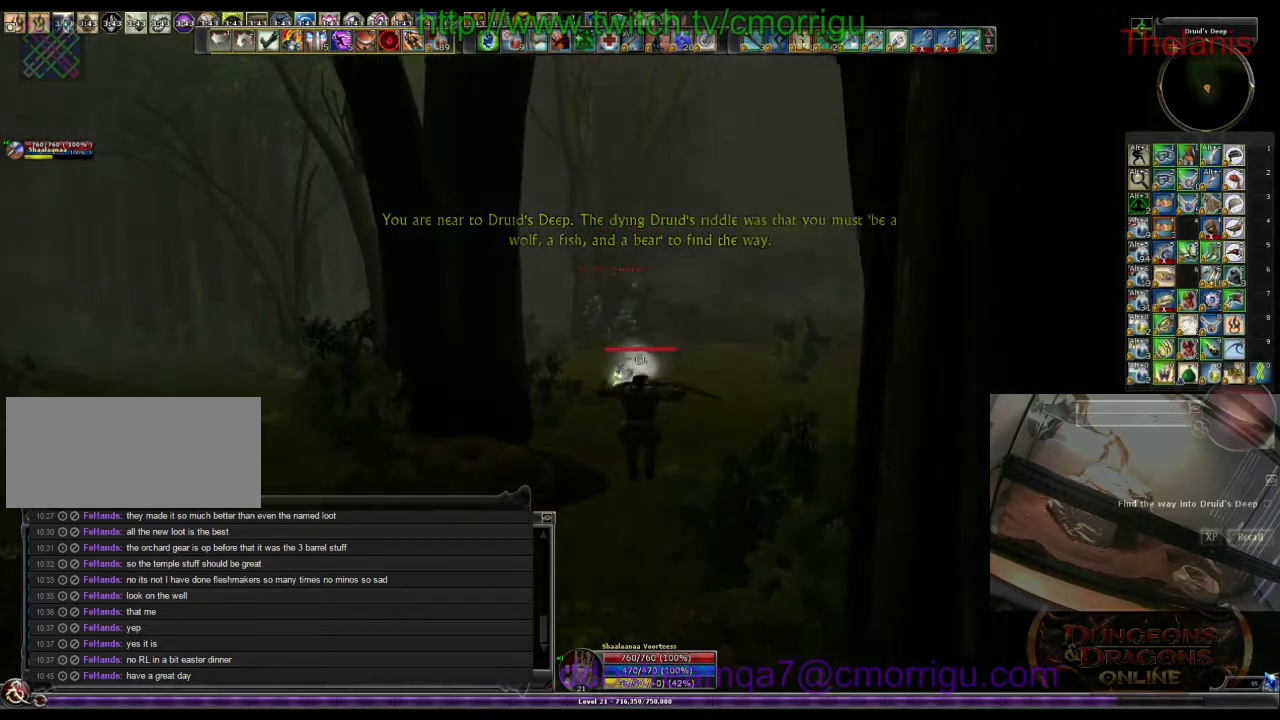
{"keys": ["w"], "events": []}
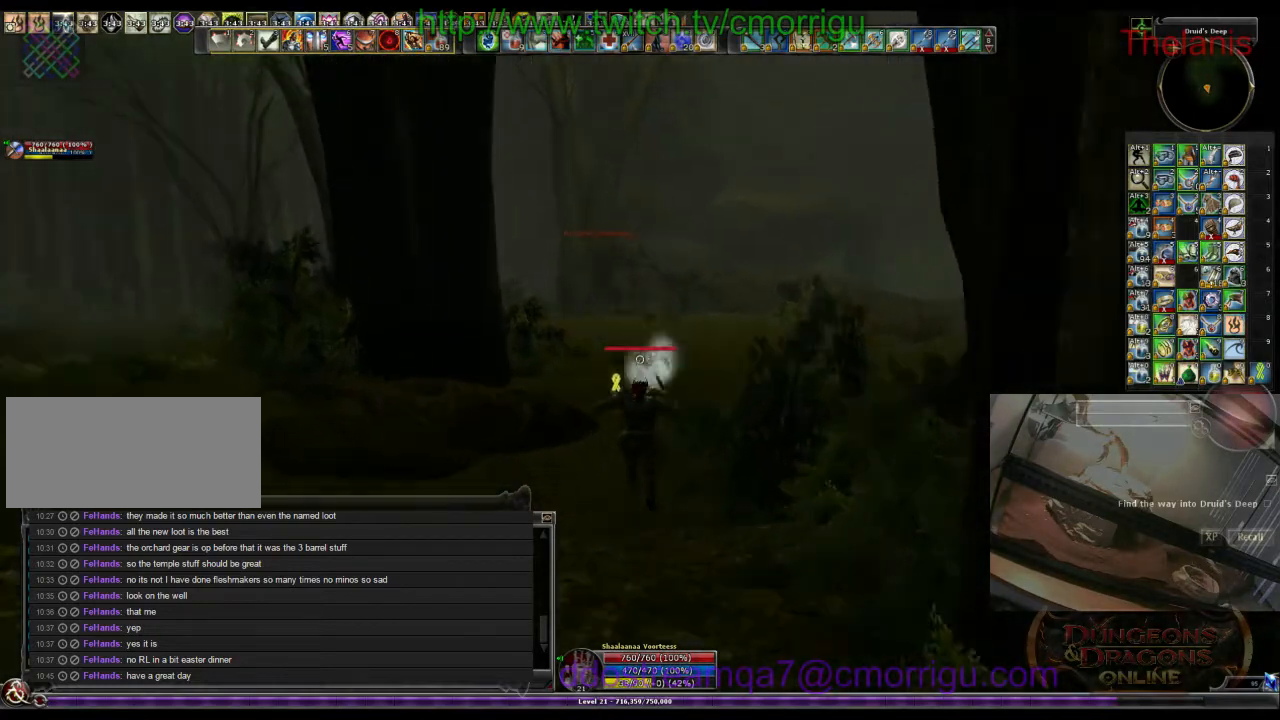
{"keys": ["a", "w"], "events": [[100, "a", "down"]]}
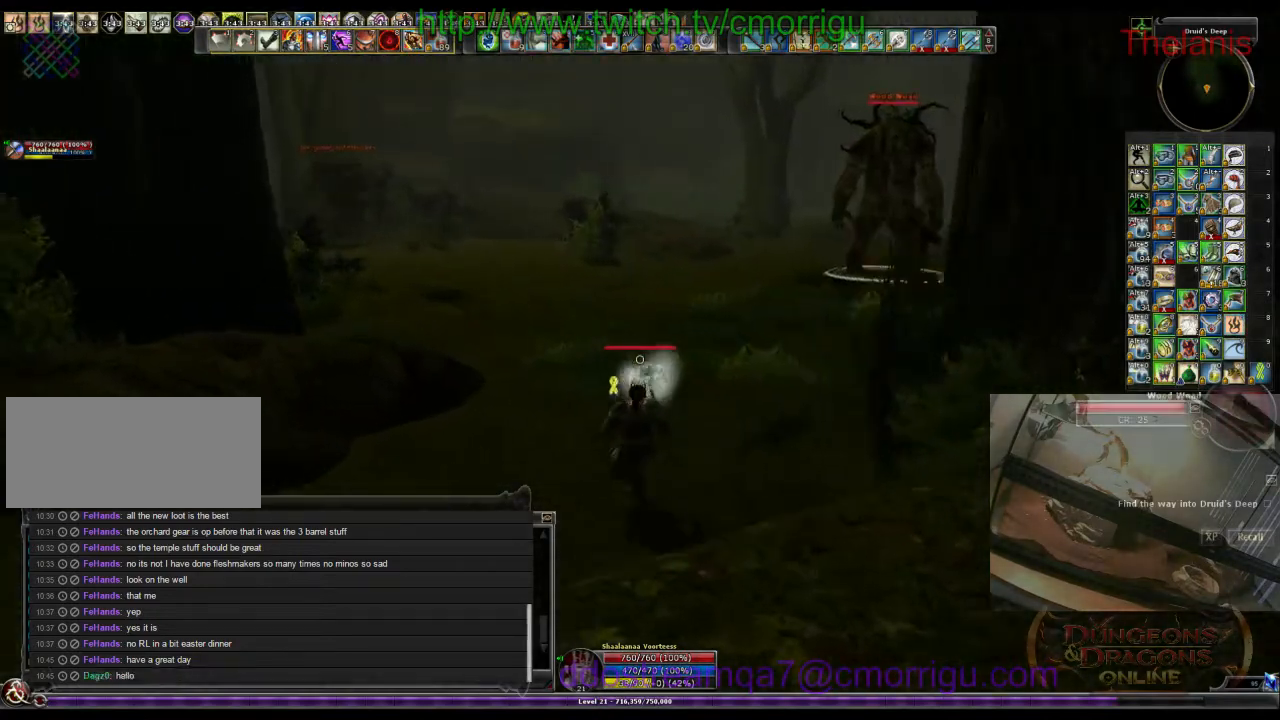
{"keys": ["w"], "events": [[100, "a", "up"], [133, "space", "down"], [333, "space", "up"]]}
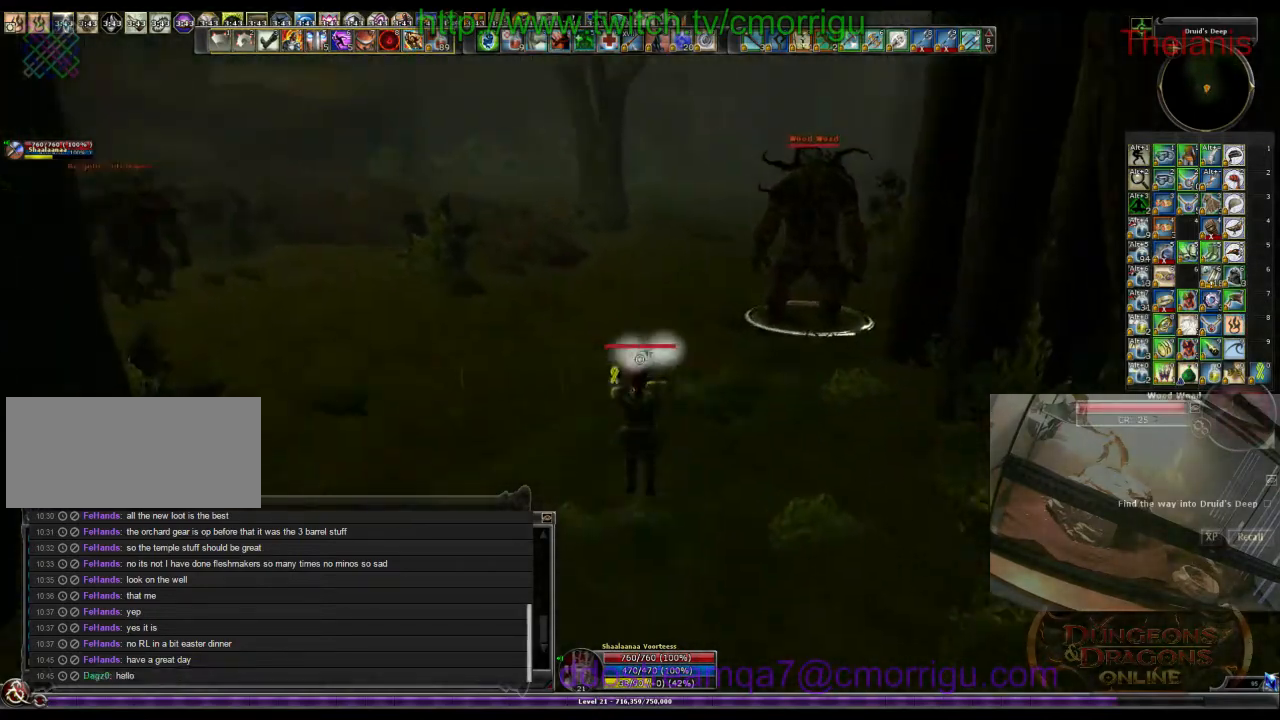
{"keys": ["w"], "events": []}
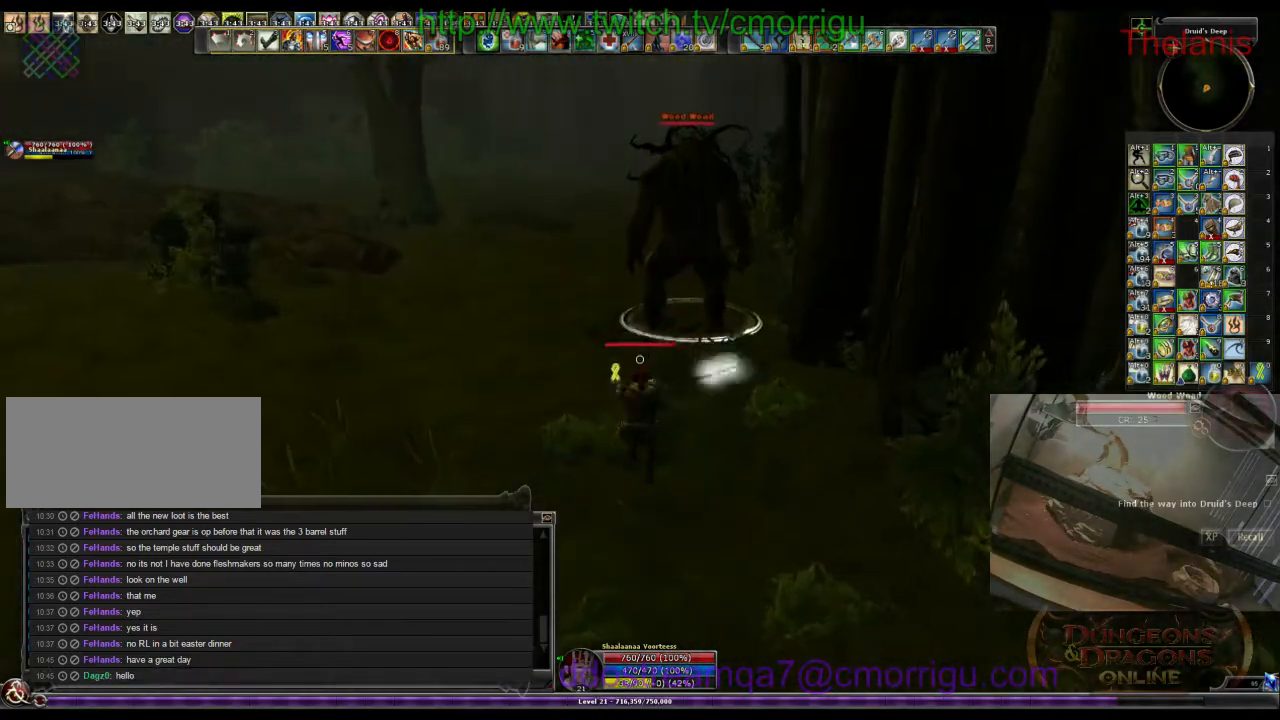
{"keys": ["w"], "events": []}